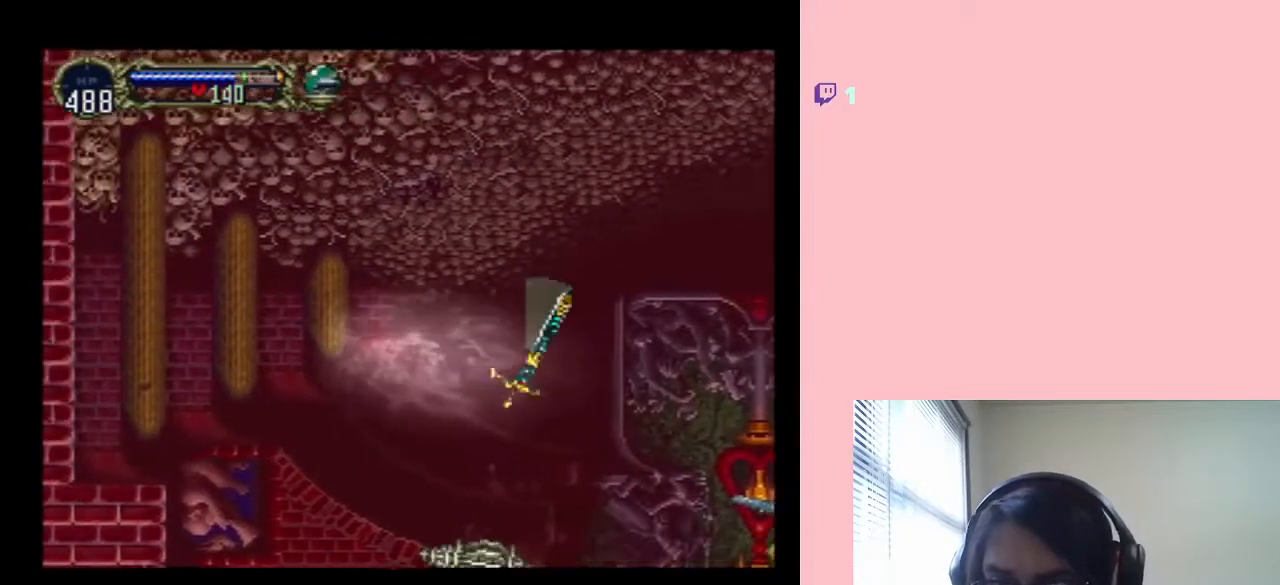
Gameplay with a controller (Nintendo layout); each line is a JSON object with the inputs held at the frame after it (dt_ms = milliseconds from this image to that frame). "events" lists button and stick changes between this image and that frame as [ms after this image, input, new state], when the widget could be followed in between. Not read: L2 L3 R2 R3.
{"dt_ms": 500, "buttons": ["DPAD_LEFT"], "left_stick": "center", "right_stick": "center", "events": [[133, "L1", "up"]]}
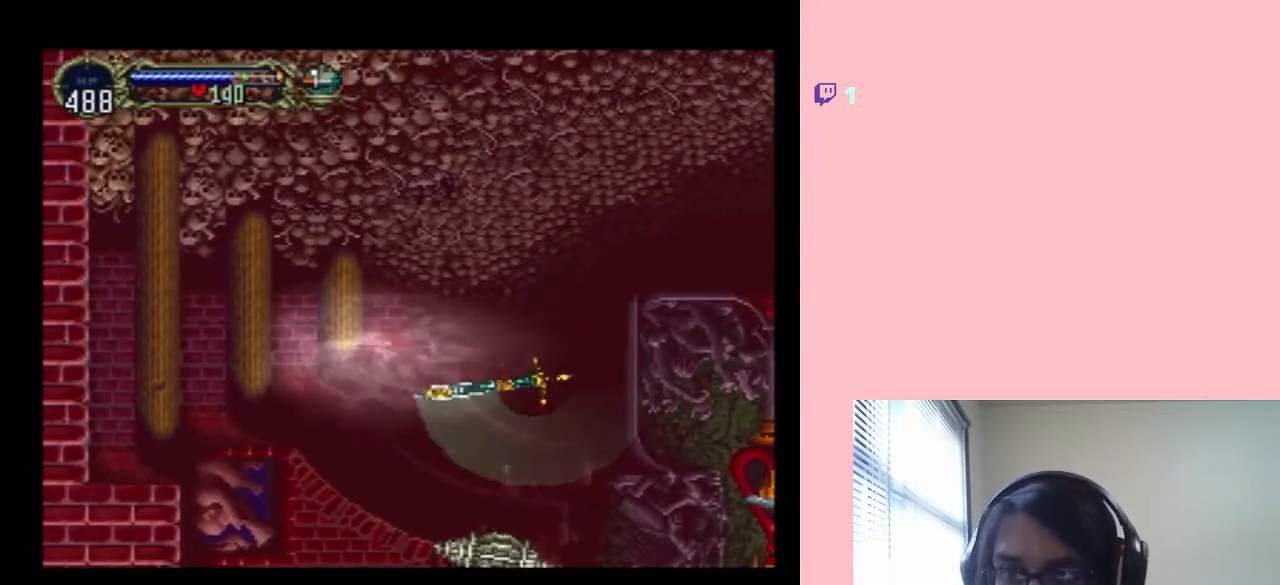
{"dt_ms": 500, "buttons": ["DPAD_LEFT"], "left_stick": "center", "right_stick": "center", "events": []}
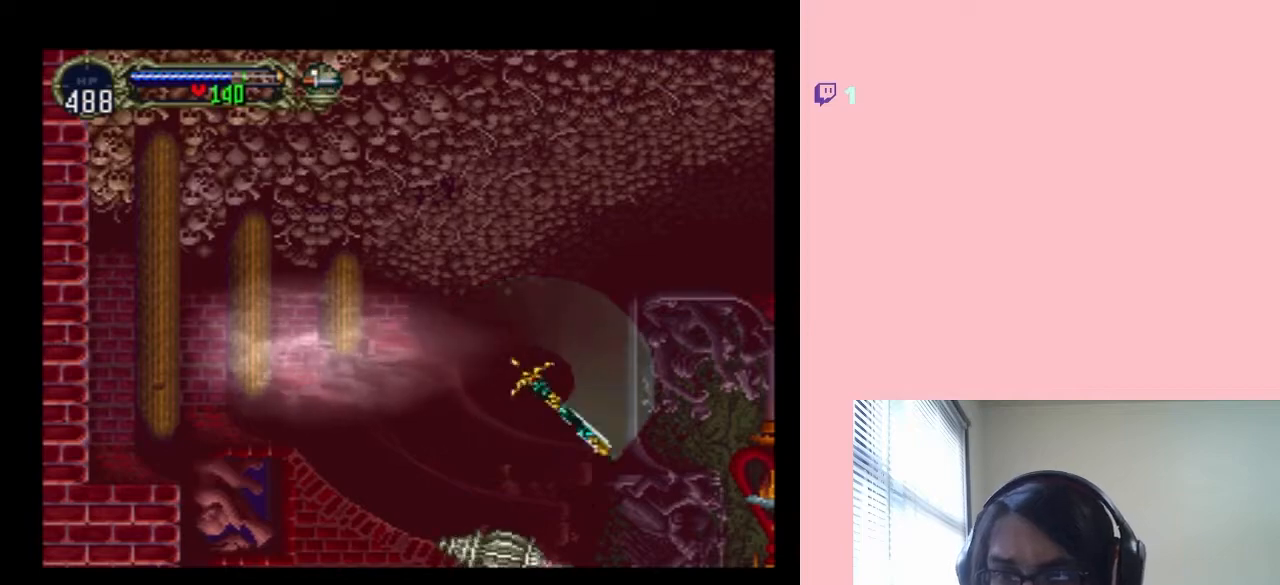
{"dt_ms": 500, "buttons": ["L1", "DPAD_LEFT"], "left_stick": "center", "right_stick": "center", "events": [[433, "L1", "down"]]}
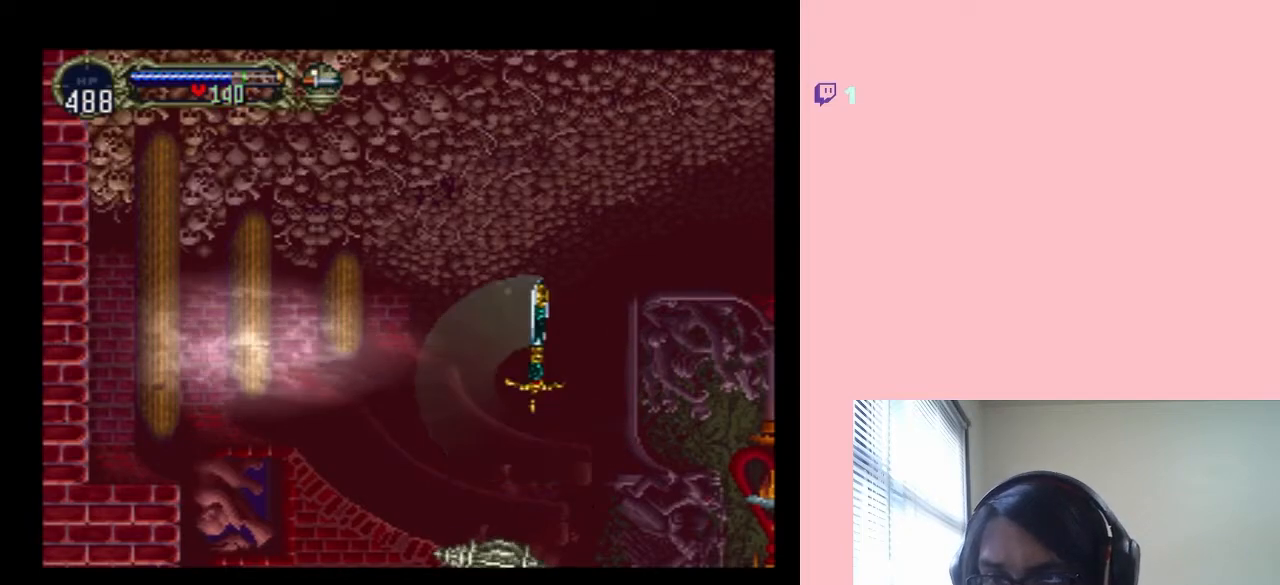
{"dt_ms": 500, "buttons": ["X", "L1", "DPAD_LEFT"], "left_stick": "center", "right_stick": "center", "events": [[117, "L1", "up"], [417, "X", "down"], [450, "L1", "down"]]}
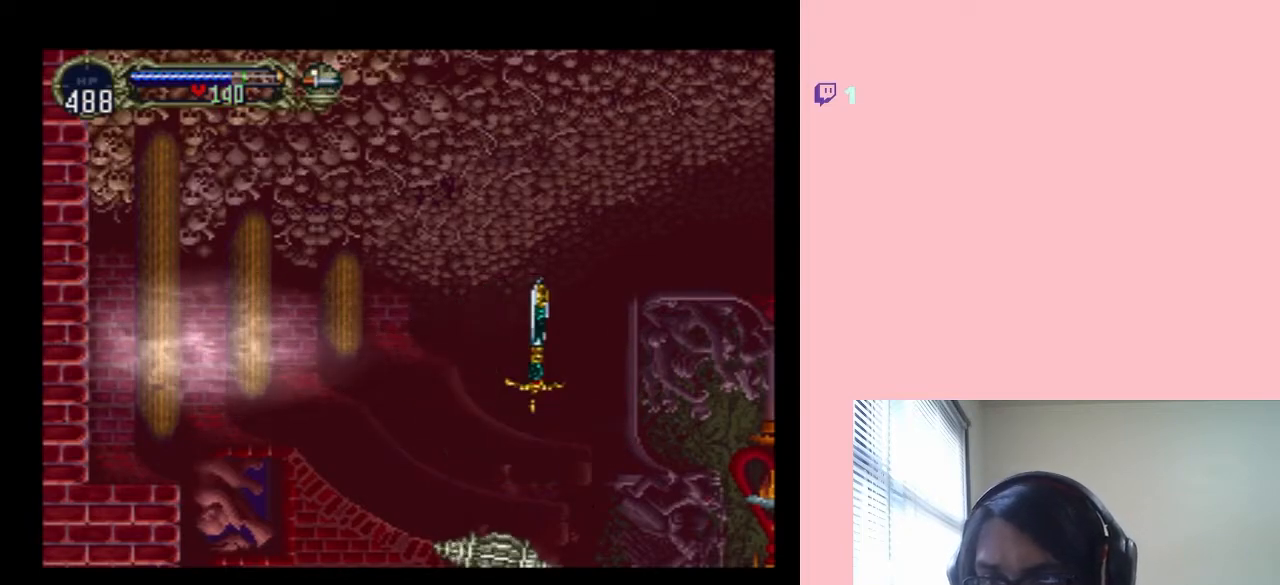
{"dt_ms": 500, "buttons": ["DPAD_LEFT"], "left_stick": "center", "right_stick": "center", "events": [[100, "X", "up"], [150, "L1", "up"]]}
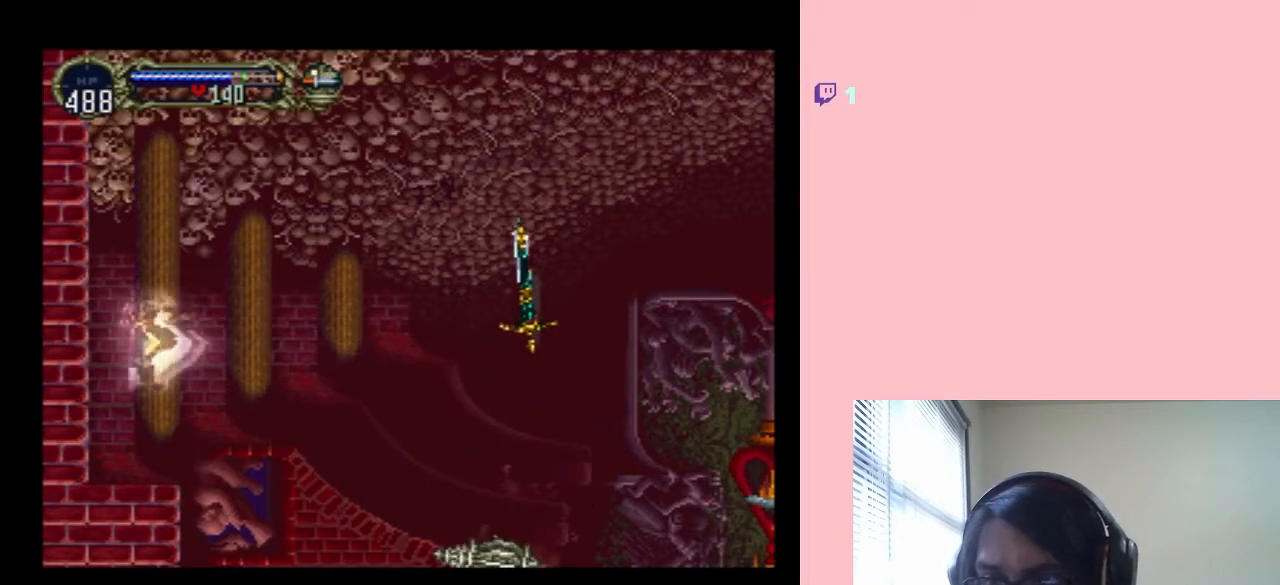
{"dt_ms": 500, "buttons": ["DPAD_LEFT"], "left_stick": "center", "right_stick": "center", "events": []}
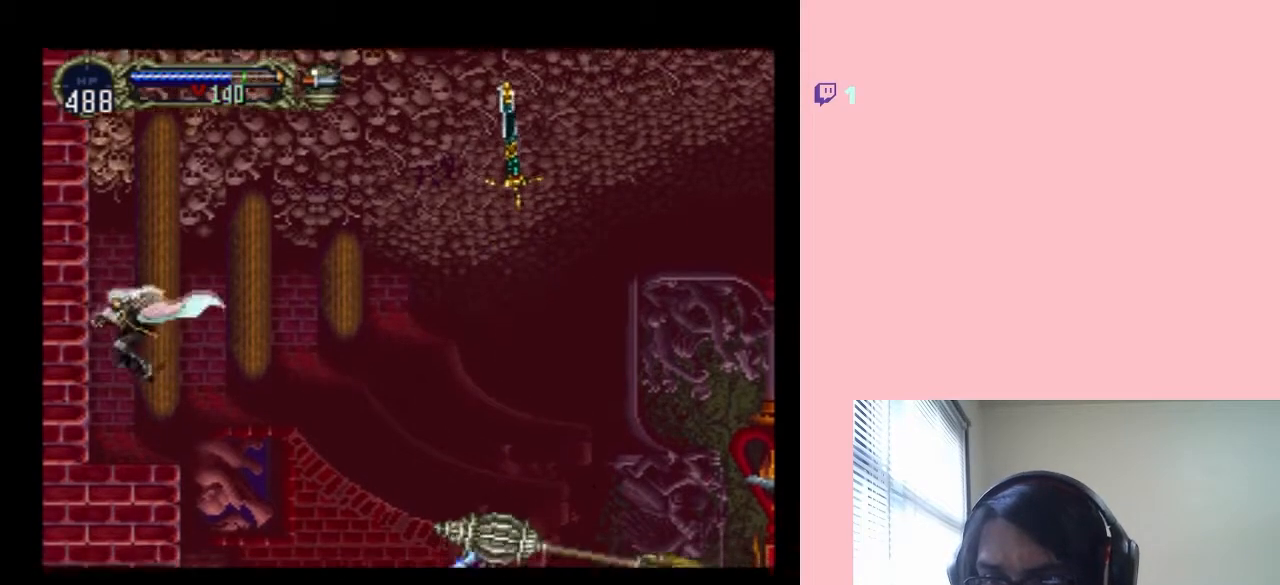
{"dt_ms": 500, "buttons": ["DPAD_RIGHT"], "left_stick": "center", "right_stick": "center", "events": [[400, "DPAD_LEFT", "up"], [467, "DPAD_RIGHT", "down"]]}
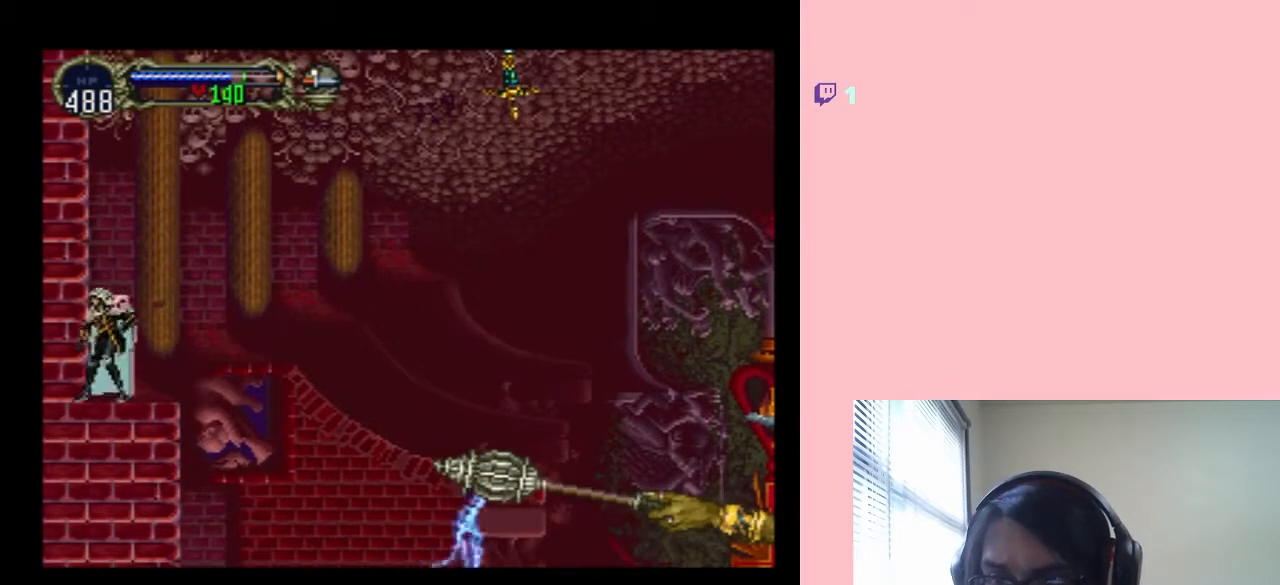
{"dt_ms": 500, "buttons": [], "left_stick": "center", "right_stick": "center", "events": [[50, "DPAD_RIGHT", "up"], [250, "A", "down"], [250, "Y", "down"], [417, "Y", "up"], [450, "A", "up"]]}
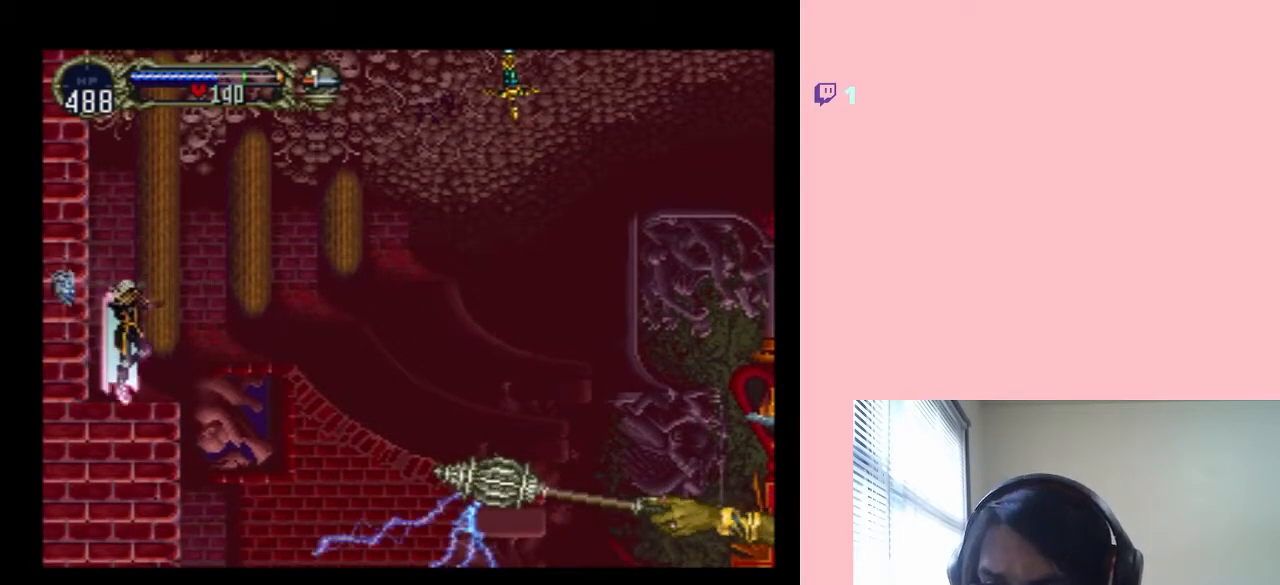
{"dt_ms": 500, "buttons": ["DPAD_DOWN"], "left_stick": "center", "right_stick": "center", "events": [[283, "DPAD_DOWN", "down"]]}
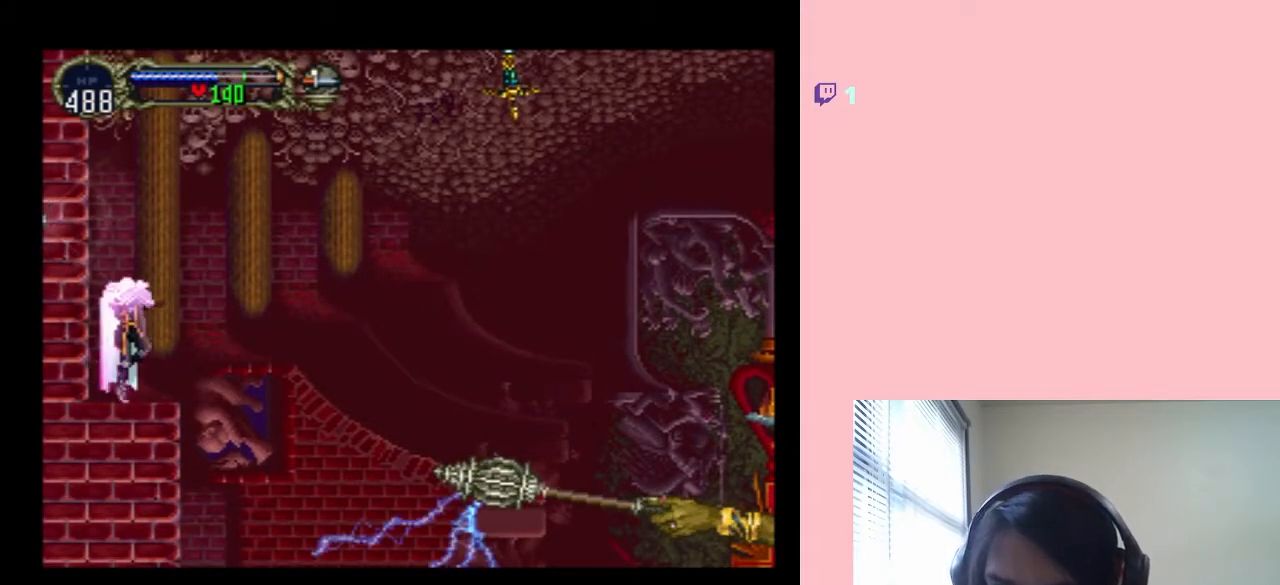
{"dt_ms": 500, "buttons": ["DPAD_DOWN"], "left_stick": "center", "right_stick": "center", "events": []}
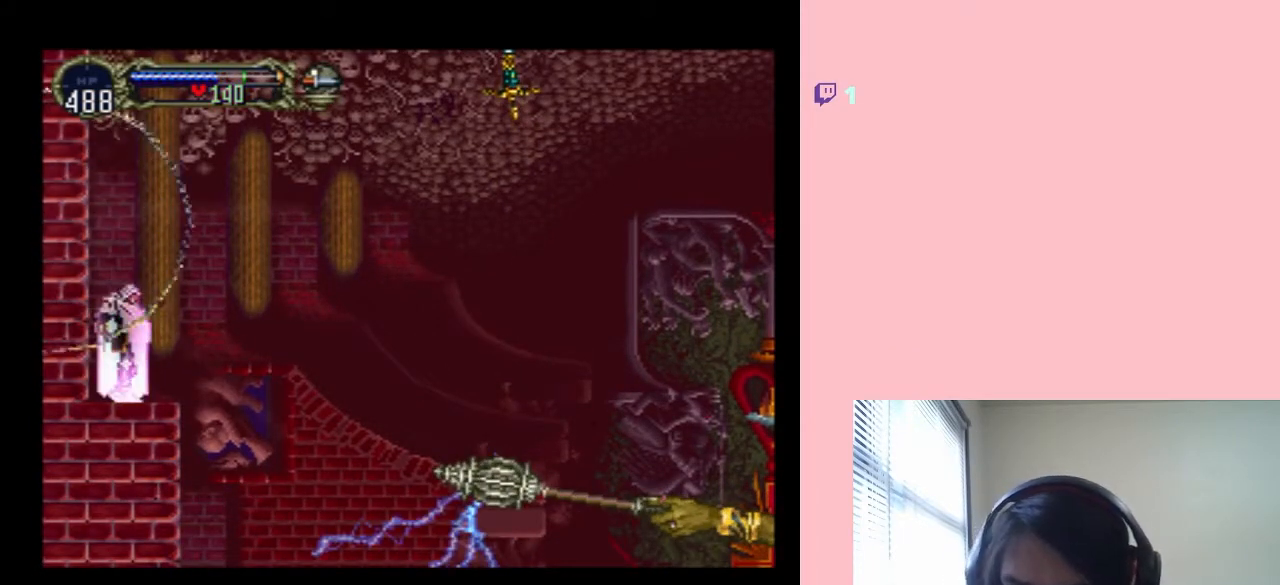
{"dt_ms": 500, "buttons": ["DPAD_DOWN"], "left_stick": "center", "right_stick": "center", "events": []}
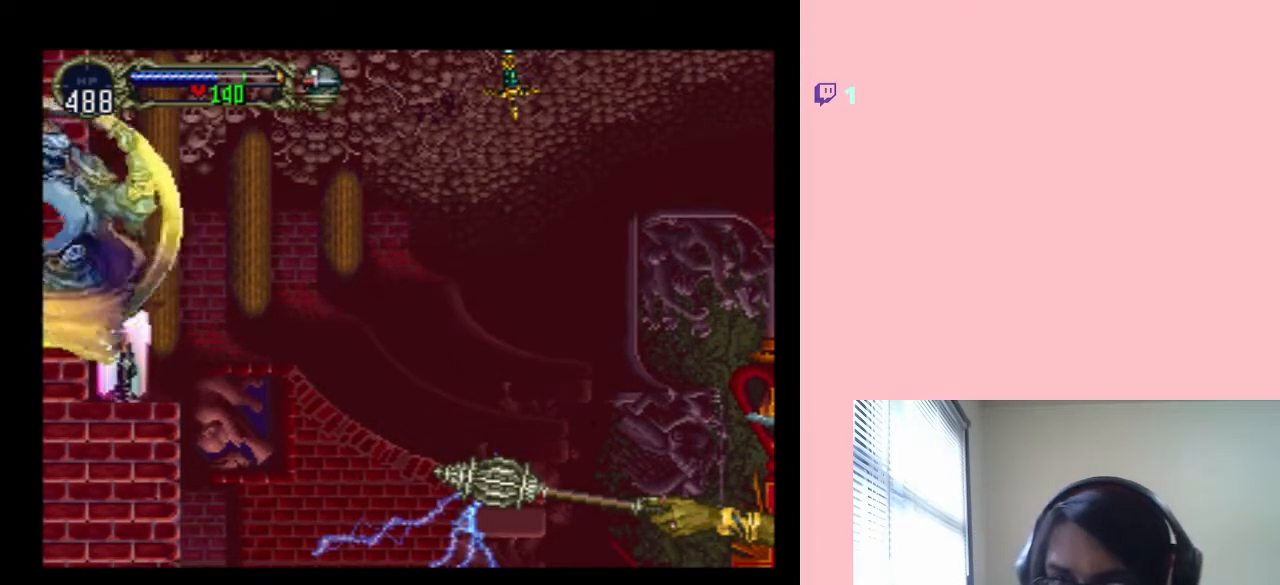
{"dt_ms": 500, "buttons": ["DPAD_DOWN"], "left_stick": "center", "right_stick": "center", "events": []}
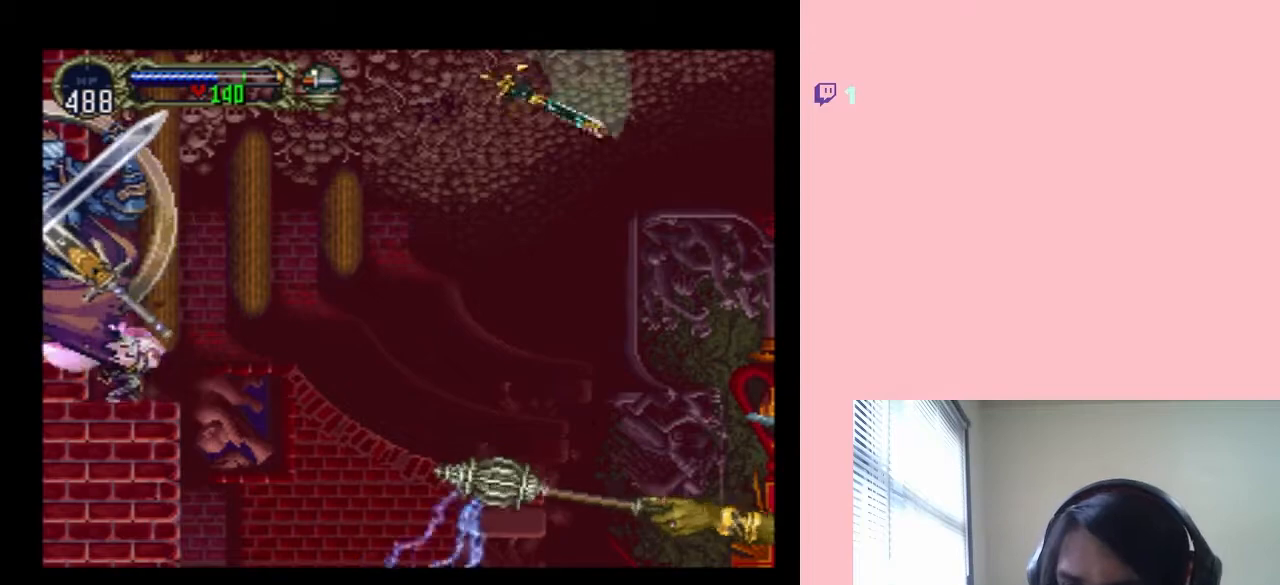
{"dt_ms": 500, "buttons": ["DPAD_DOWN"], "left_stick": "center", "right_stick": "center", "events": []}
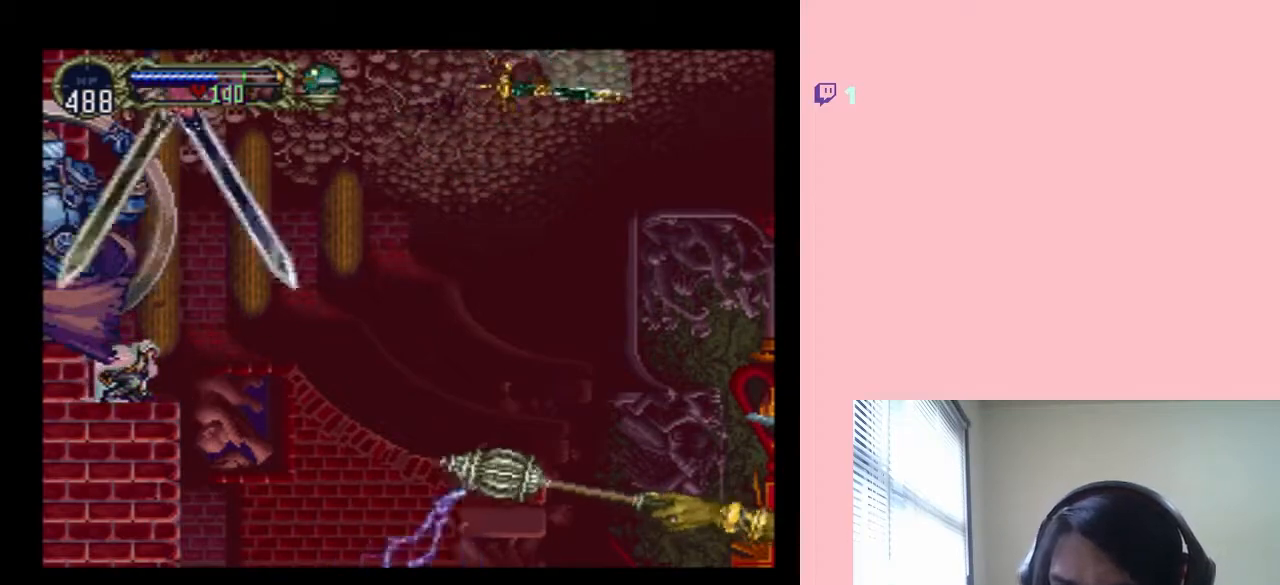
{"dt_ms": 500, "buttons": ["A", "DPAD_DOWN"], "left_stick": "center", "right_stick": "center", "events": [[83, "A", "down"]]}
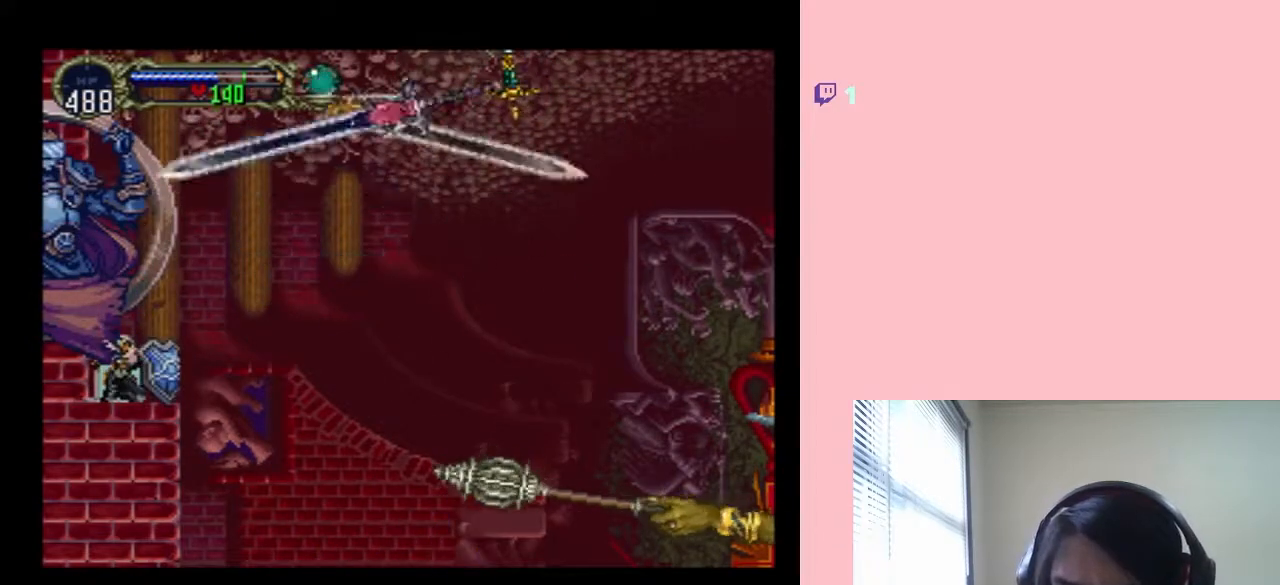
{"dt_ms": 500, "buttons": ["A", "DPAD_DOWN"], "left_stick": "center", "right_stick": "center", "events": []}
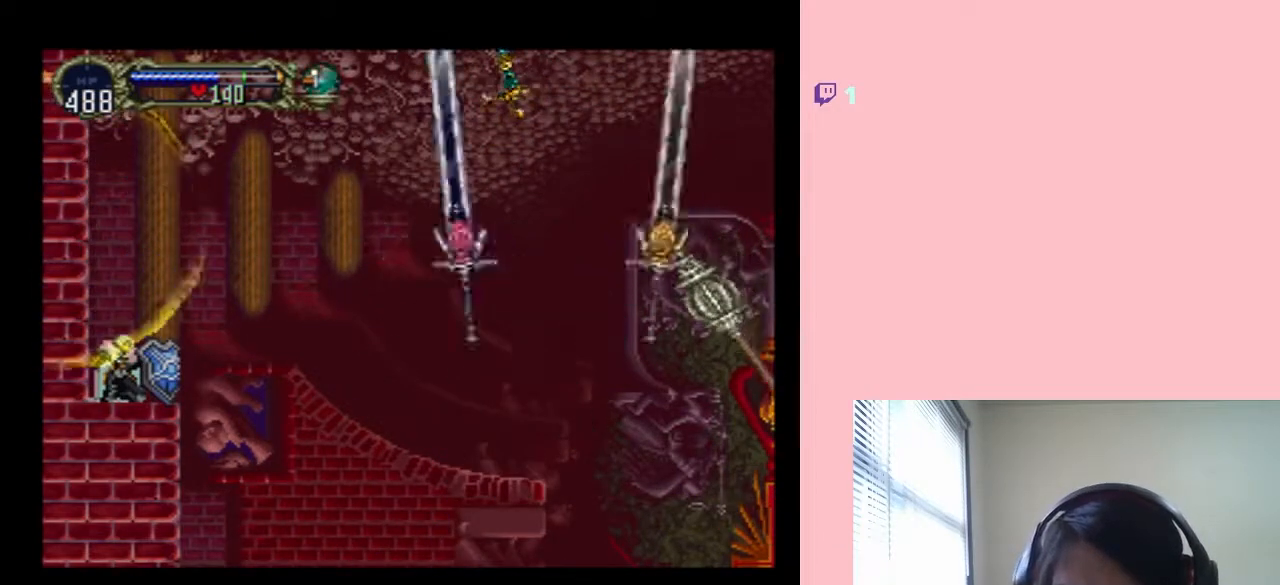
{"dt_ms": 1000, "buttons": ["DPAD_DOWN"], "left_stick": "center", "right_stick": "center", "events": [[533, "A", "up"]]}
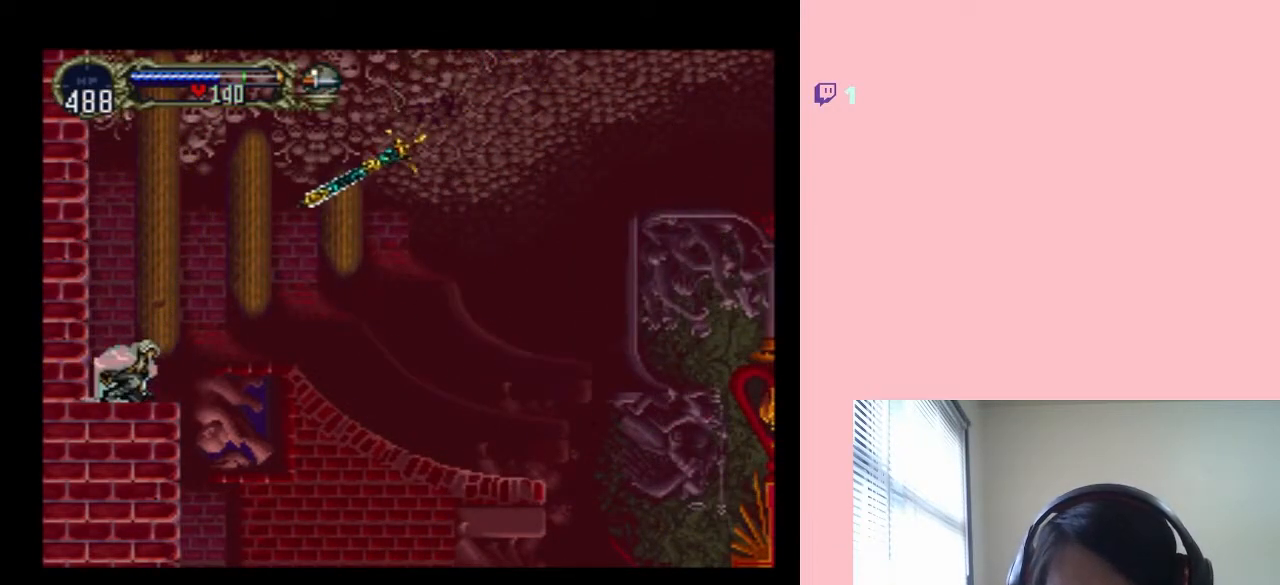
{"dt_ms": 500, "buttons": ["DPAD_DOWN"], "left_stick": "center", "right_stick": "center", "events": [[50, "A", "down"], [50, "Y", "down"], [200, "Y", "up"], [217, "A", "up"]]}
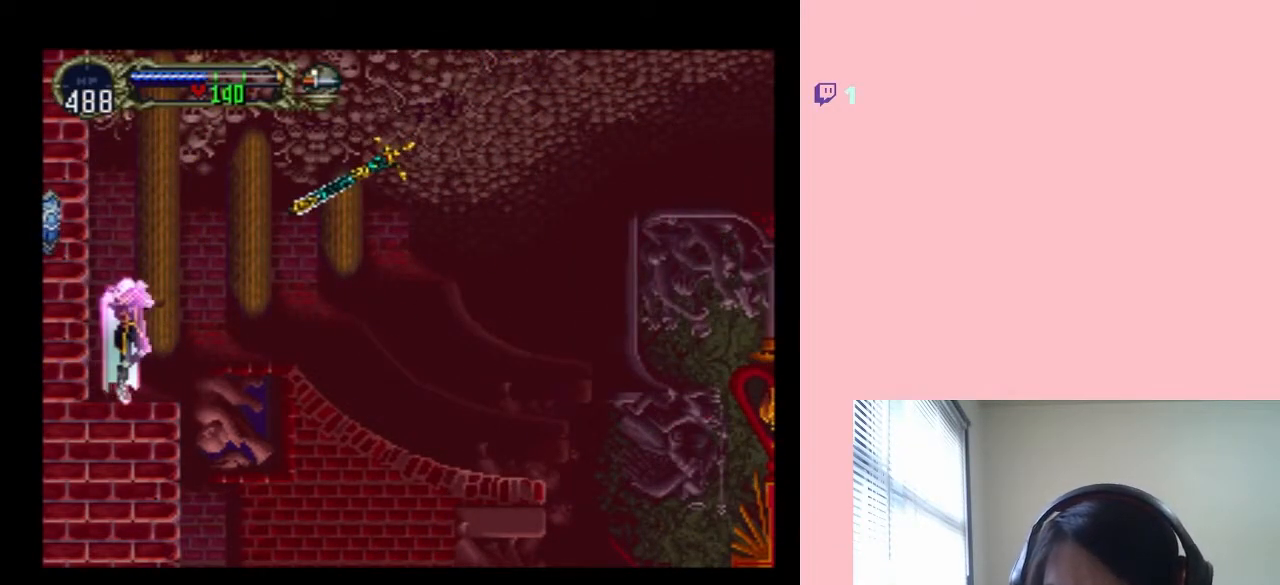
{"dt_ms": 500, "buttons": ["DPAD_DOWN"], "left_stick": "center", "right_stick": "center", "events": []}
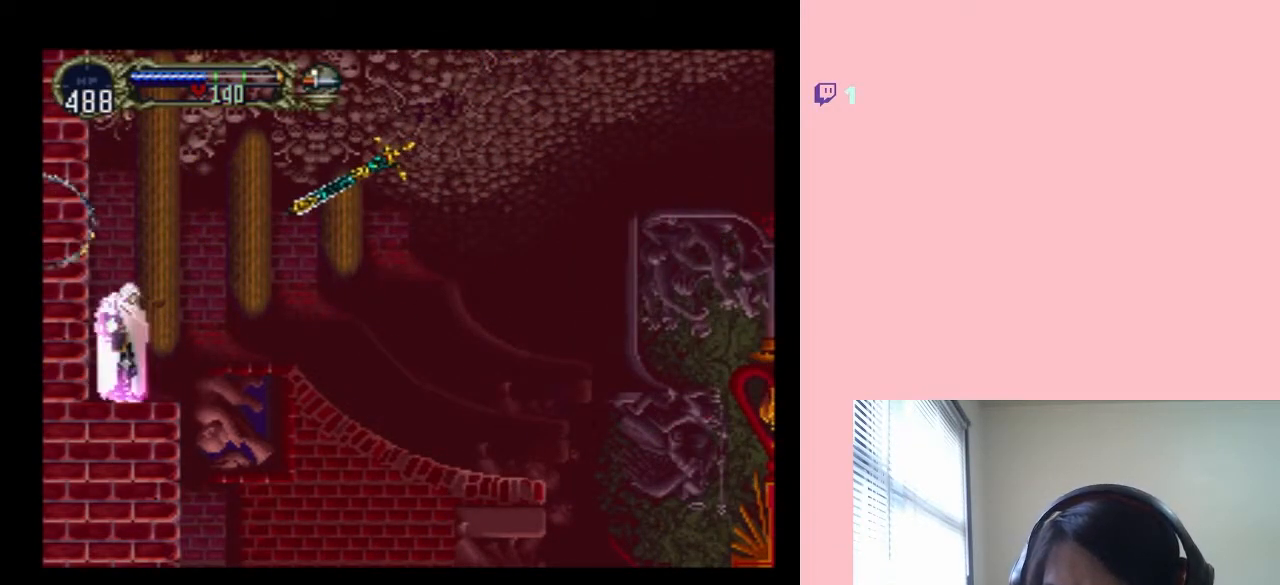
{"dt_ms": 500, "buttons": ["DPAD_DOWN"], "left_stick": "center", "right_stick": "center", "events": []}
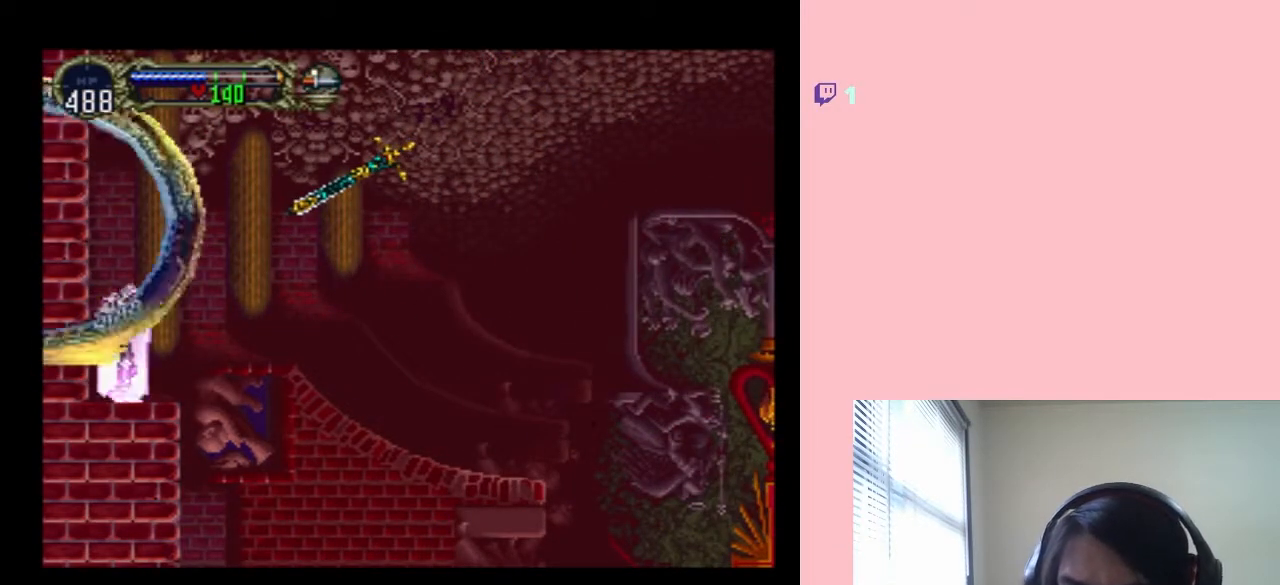
{"dt_ms": 500, "buttons": ["DPAD_DOWN"], "left_stick": "center", "right_stick": "center", "events": []}
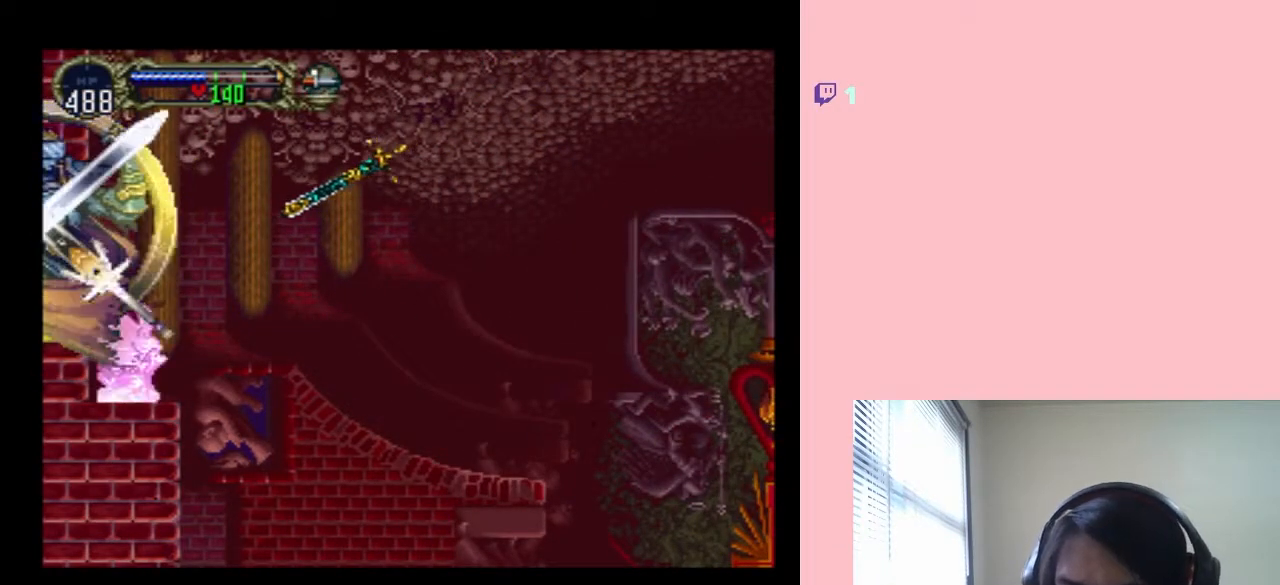
{"dt_ms": 500, "buttons": ["DPAD_DOWN"], "left_stick": "center", "right_stick": "center", "events": []}
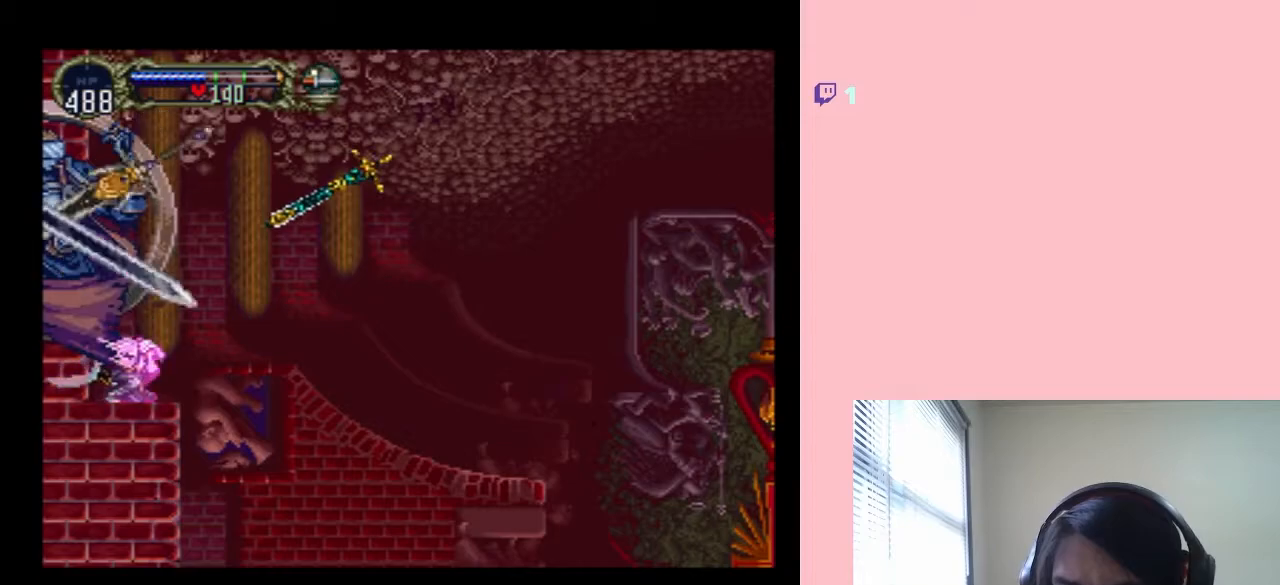
{"dt_ms": 500, "buttons": ["DPAD_DOWN"], "left_stick": "center", "right_stick": "center", "events": []}